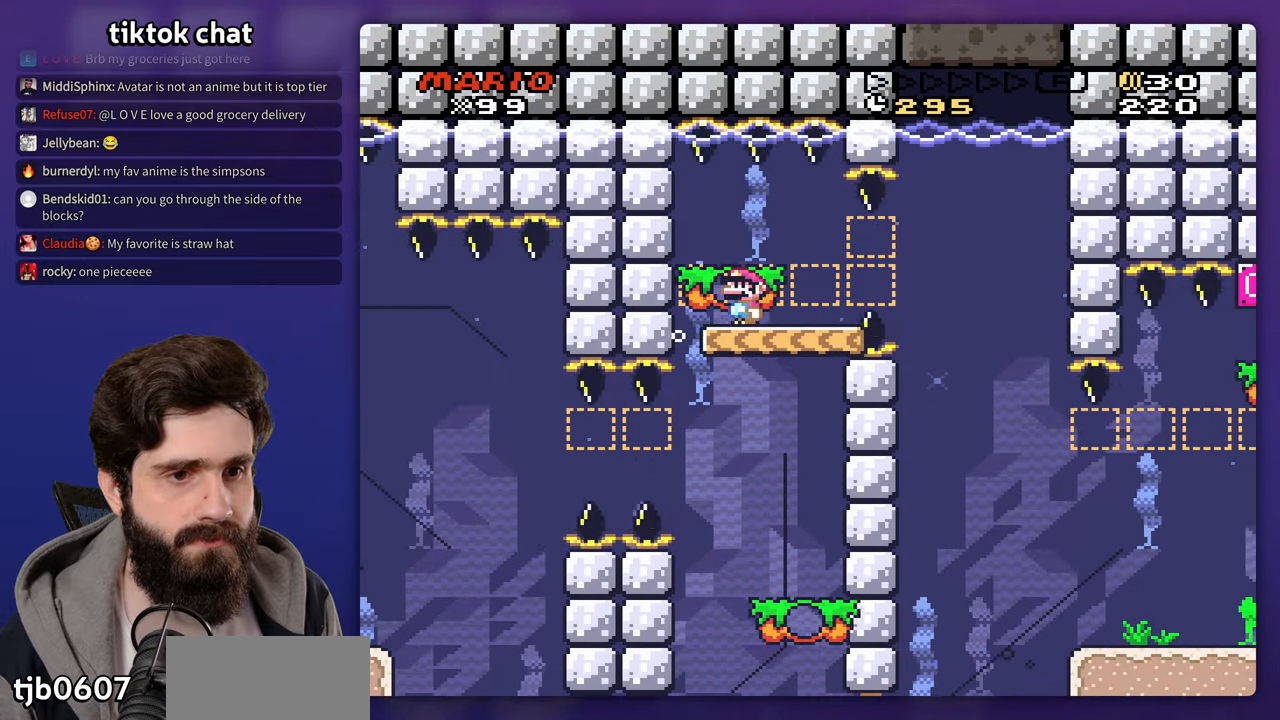
Gameplay with a controller (Nintendo layout); each line is a JSON object with the inputs held at the frame after it. "events" lists button and stick changes between this image and that frame as [ms after this image, input, new state], when the widget could be followed in between. Not read: DPAD_LEFT DPAD_RIGHT DPAD_UP L3 R3 Y.
{"buttons": [], "events": [[100, "DPAD_DOWN", "down"], [217, "B", "down"], [317, "B", "up"], [367, "B", "down"], [483, "B", "up"], [500, "DPAD_DOWN", "up"]]}
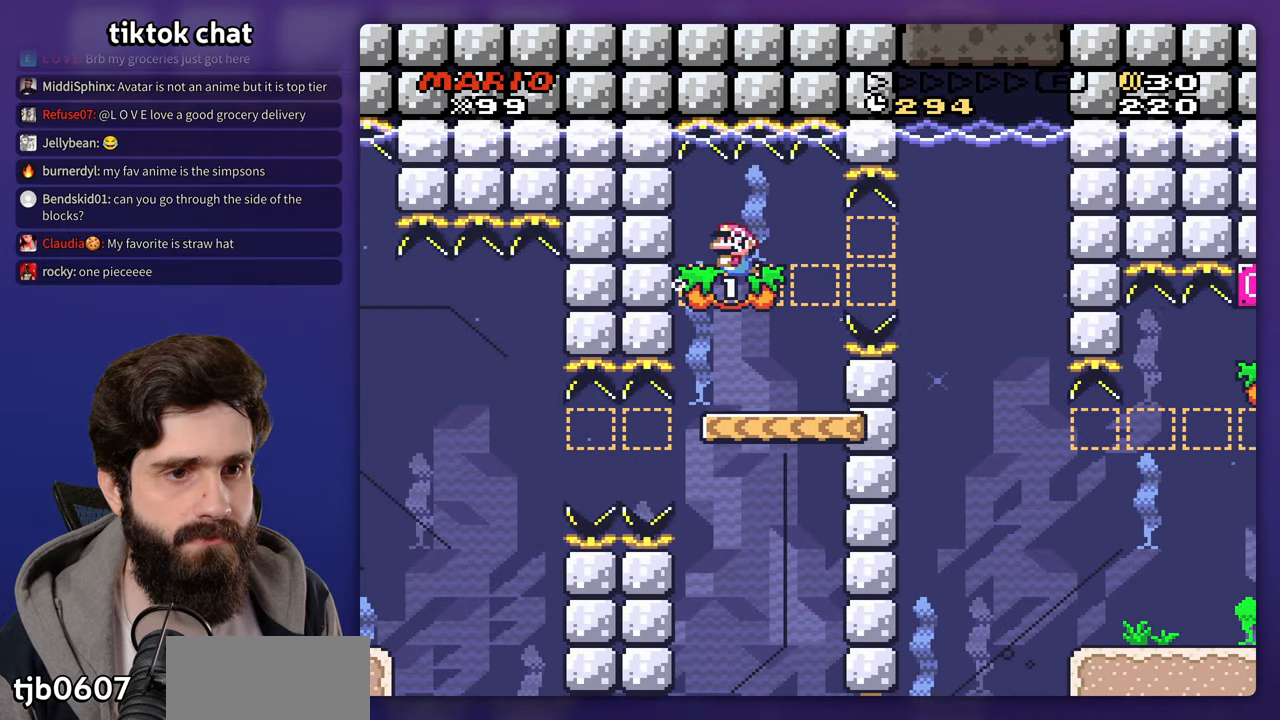
{"buttons": [], "events": []}
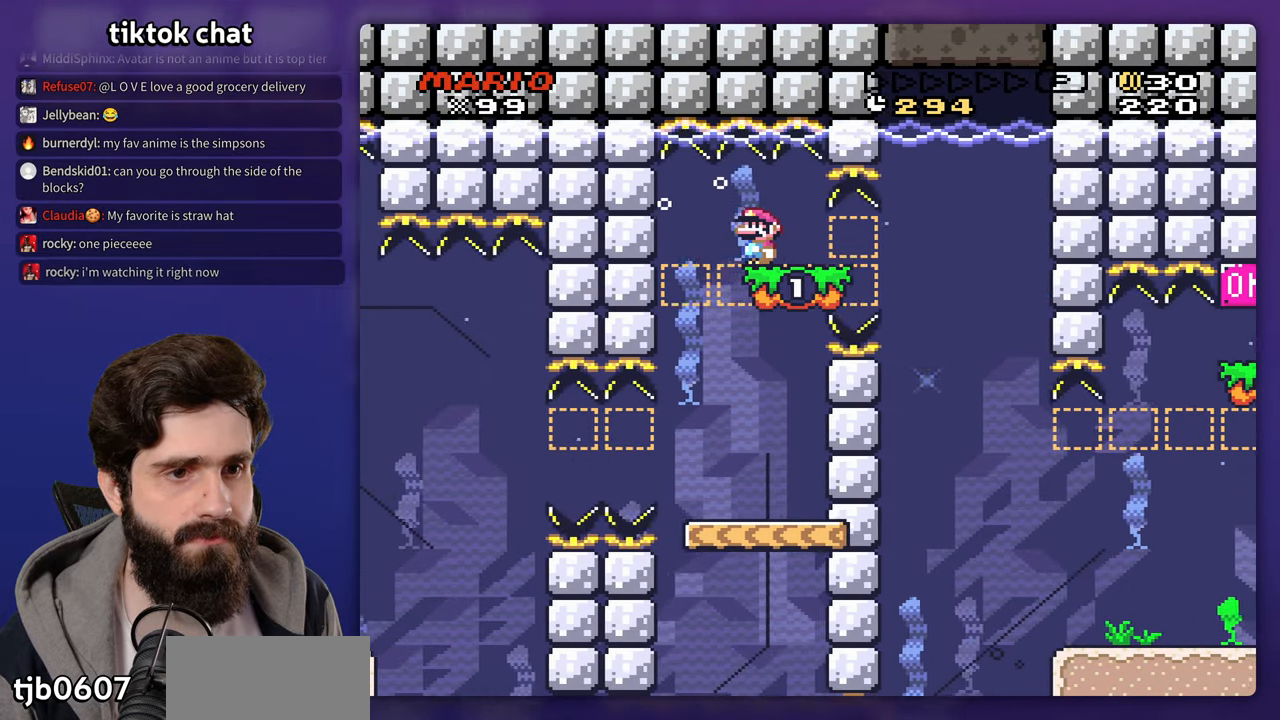
{"buttons": [], "events": []}
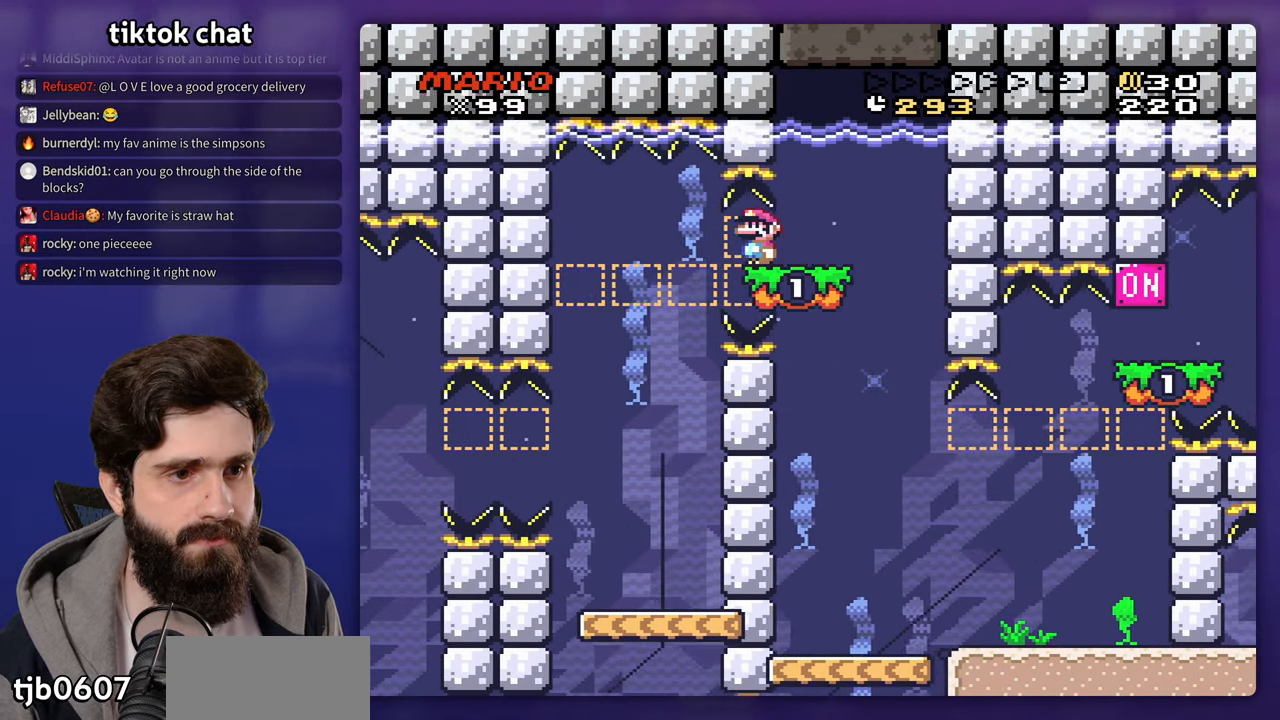
{"buttons": [], "events": []}
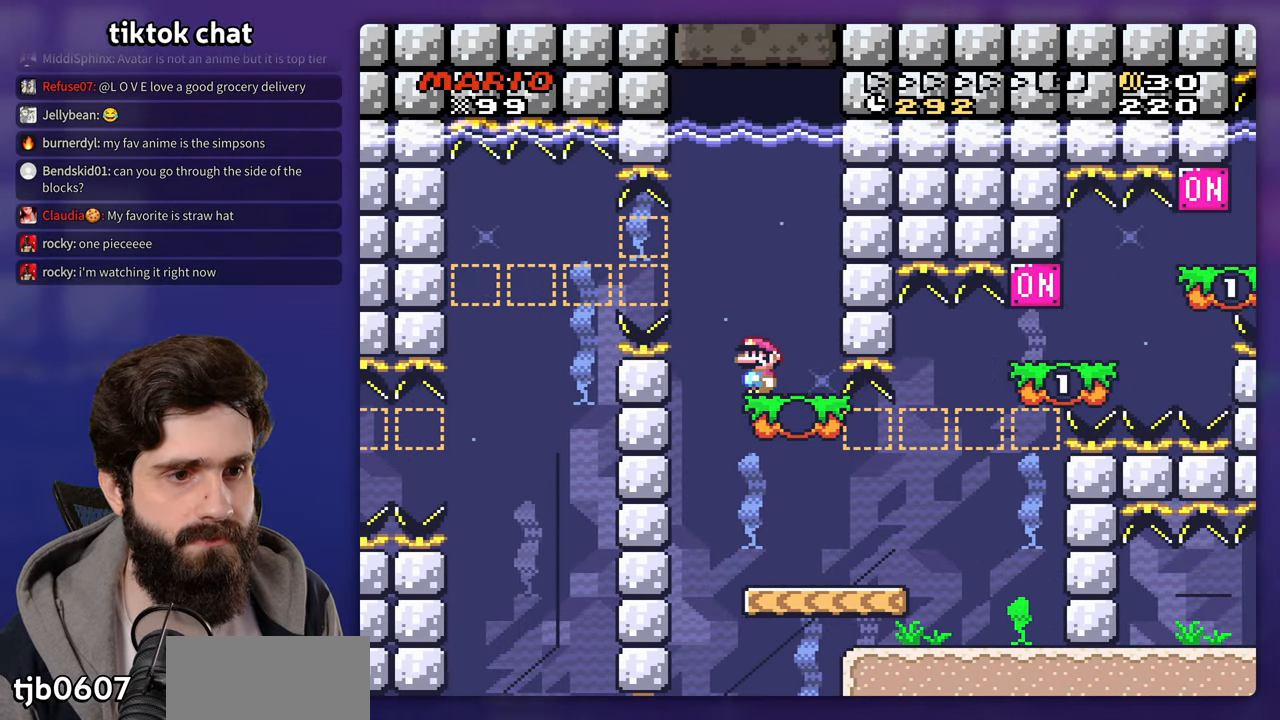
{"buttons": [], "events": []}
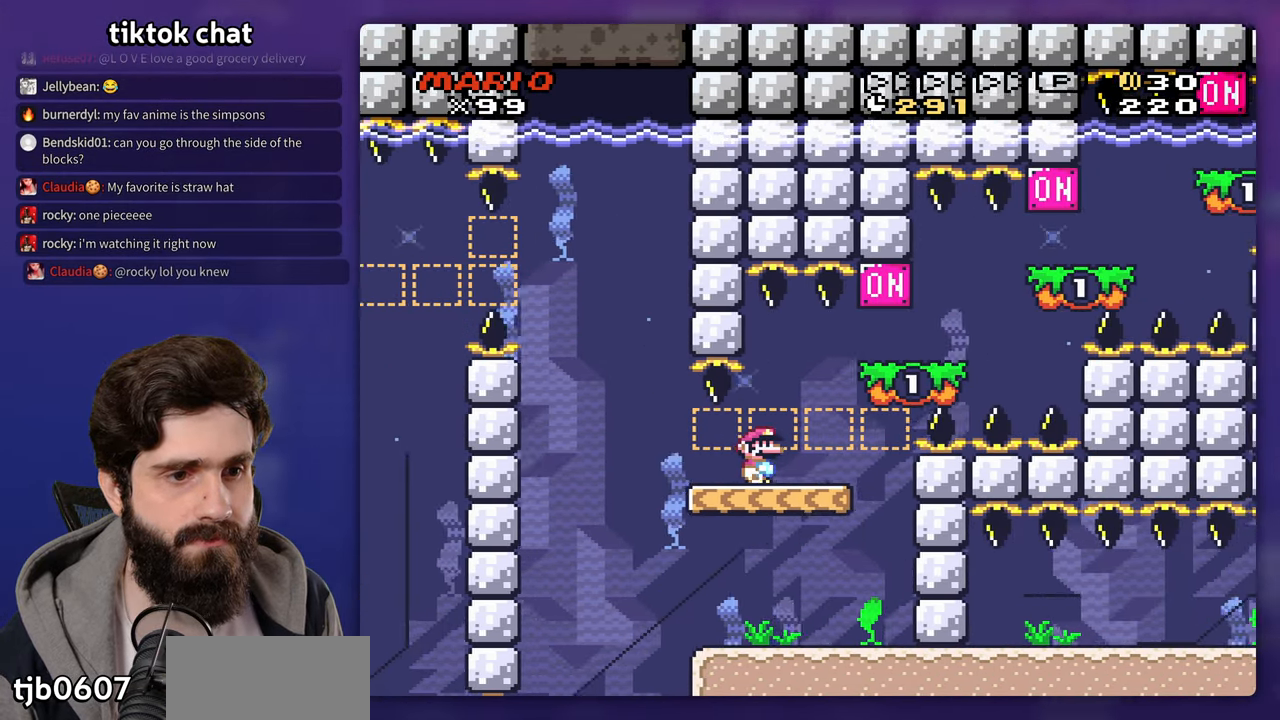
{"buttons": [], "events": [[267, "B", "down"], [350, "B", "up"]]}
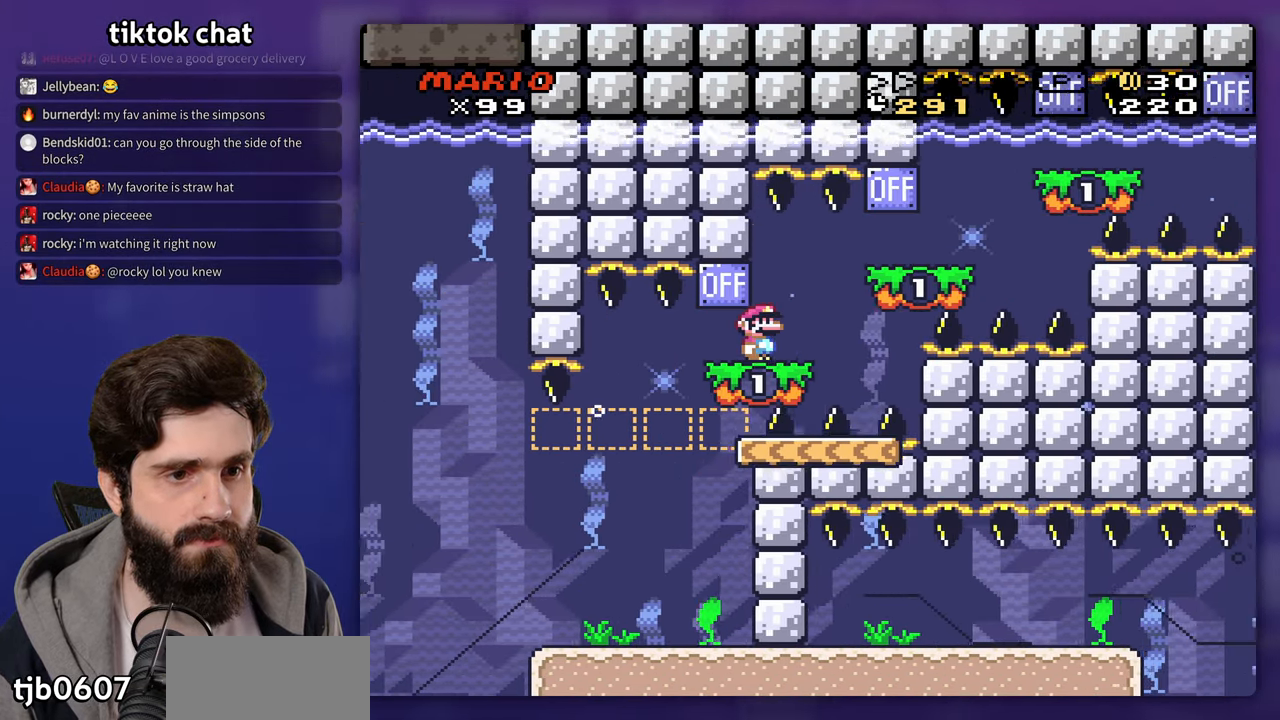
{"buttons": [], "events": [[267, "B", "down"], [383, "B", "up"]]}
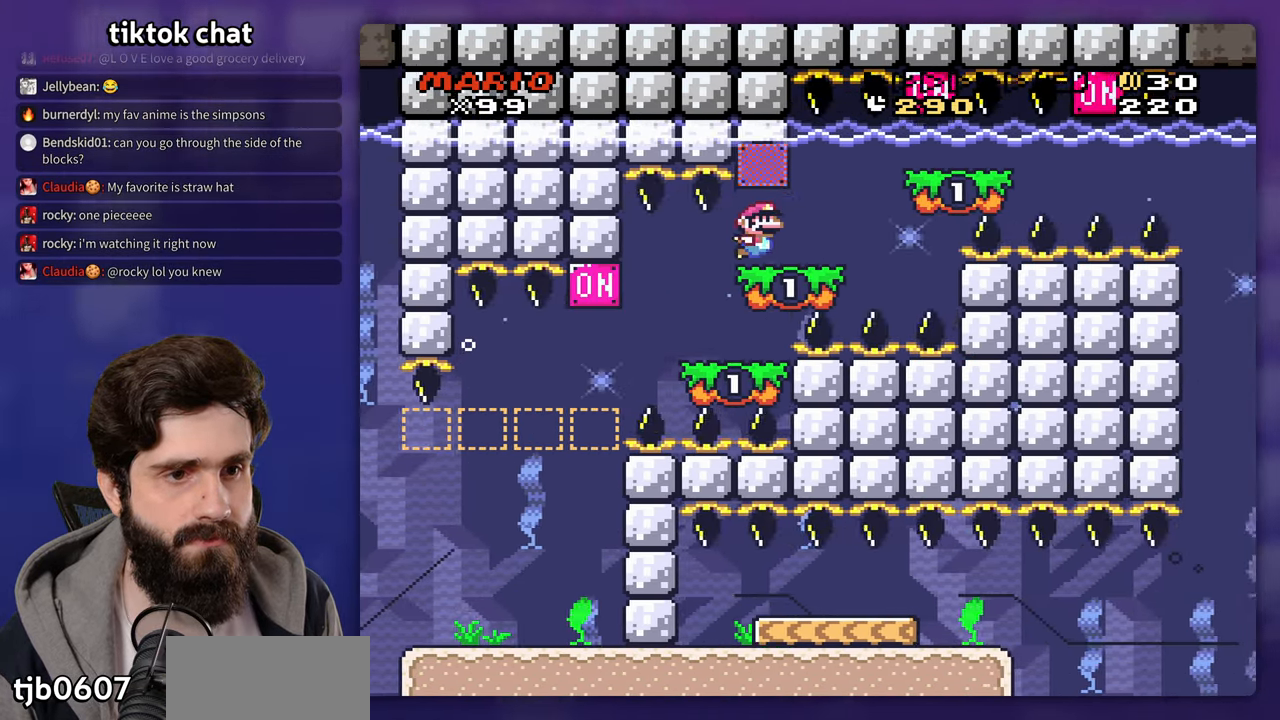
{"buttons": ["B"], "events": [[383, "B", "down"]]}
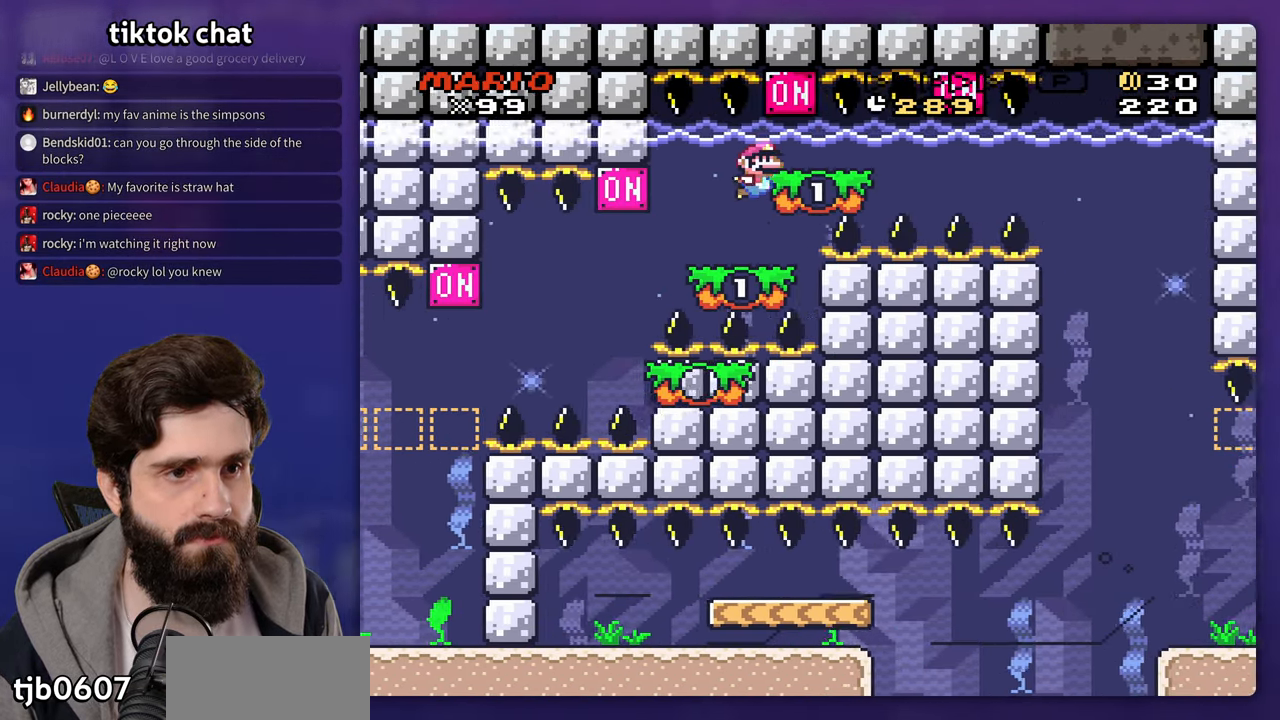
{"buttons": []}
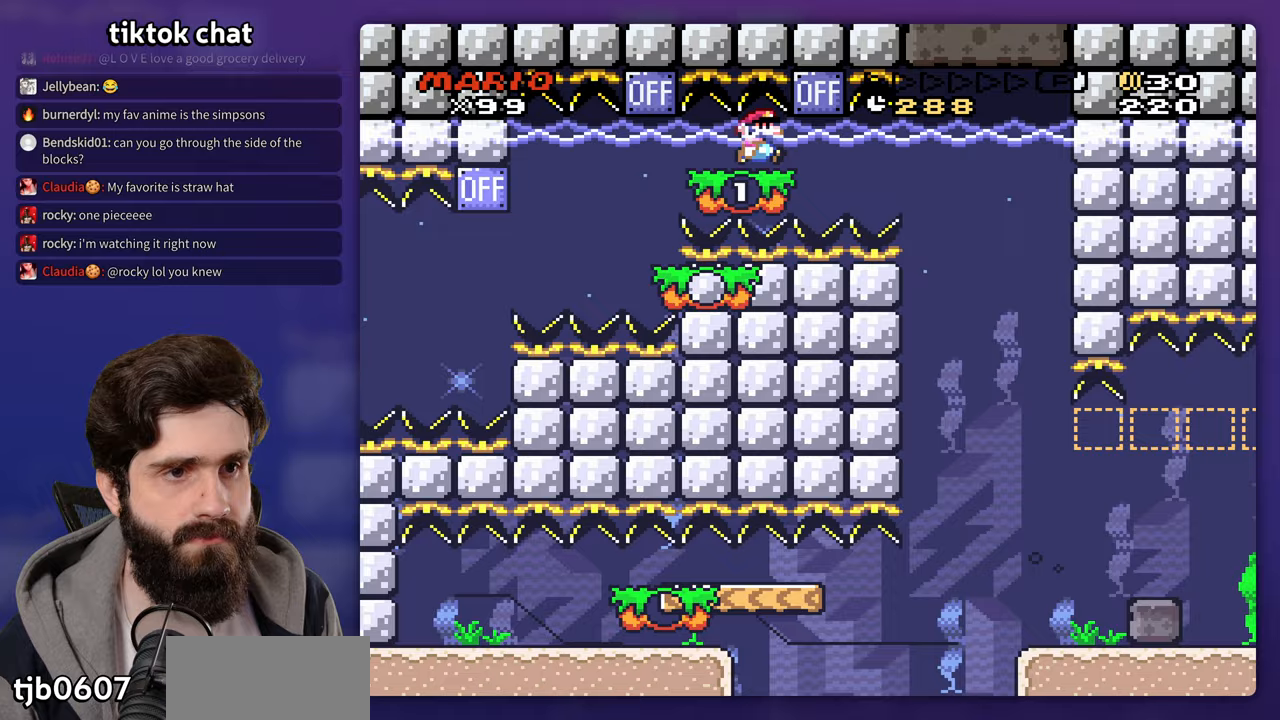
{"buttons": [], "events": [[183, "B", "down"], [300, "B", "up"]]}
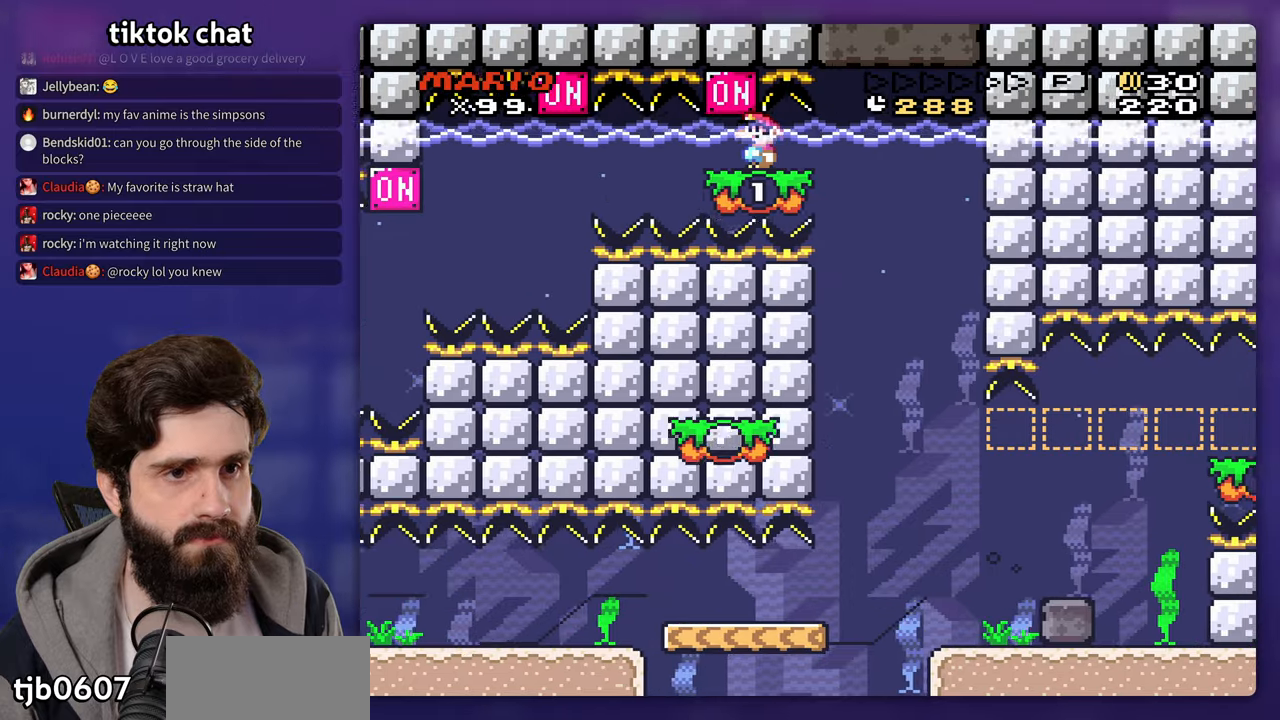
{"buttons": [], "events": []}
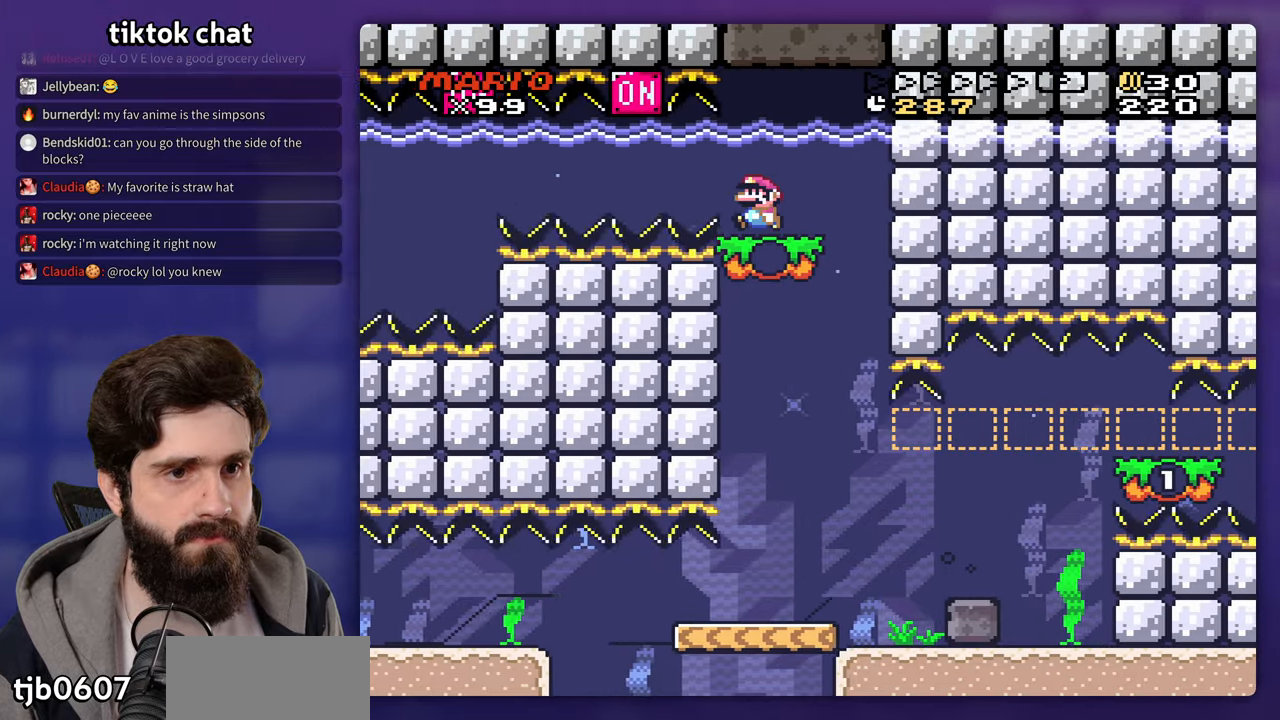
{"buttons": [], "events": []}
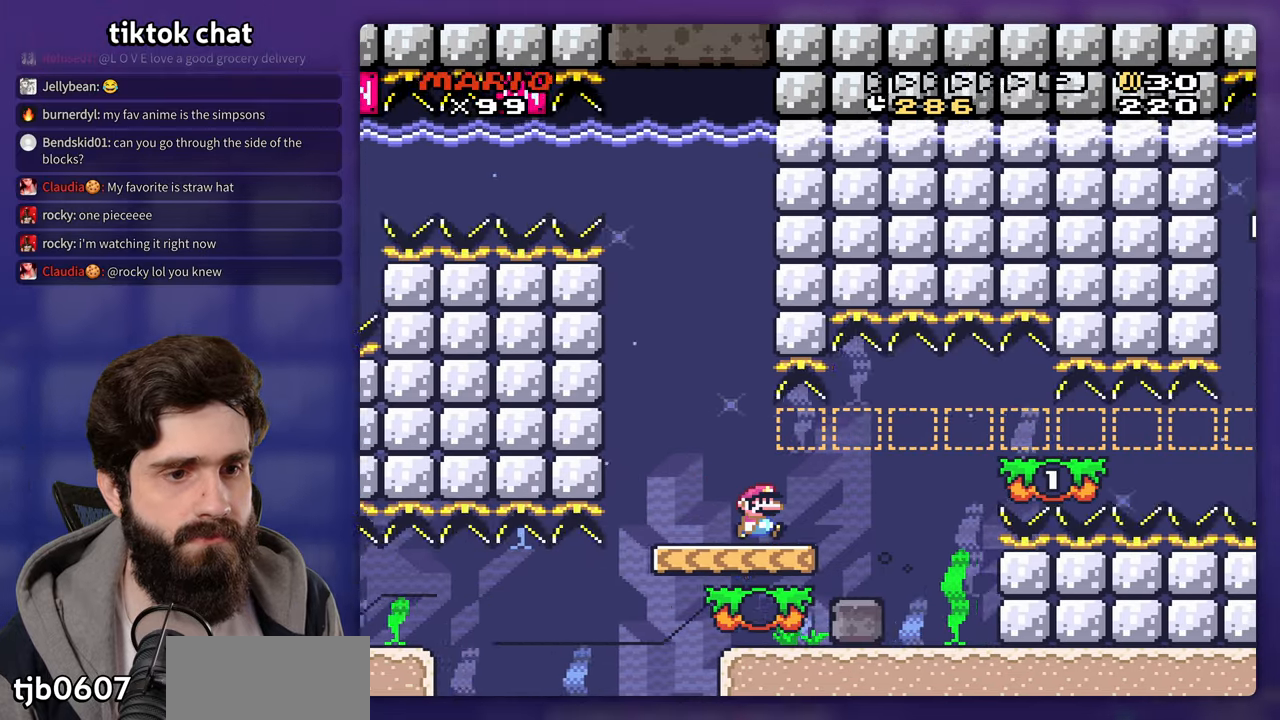
{"buttons": ["B", "DPAD_DOWN"], "events": [[417, "B", "down"], [450, "DPAD_DOWN", "down"]]}
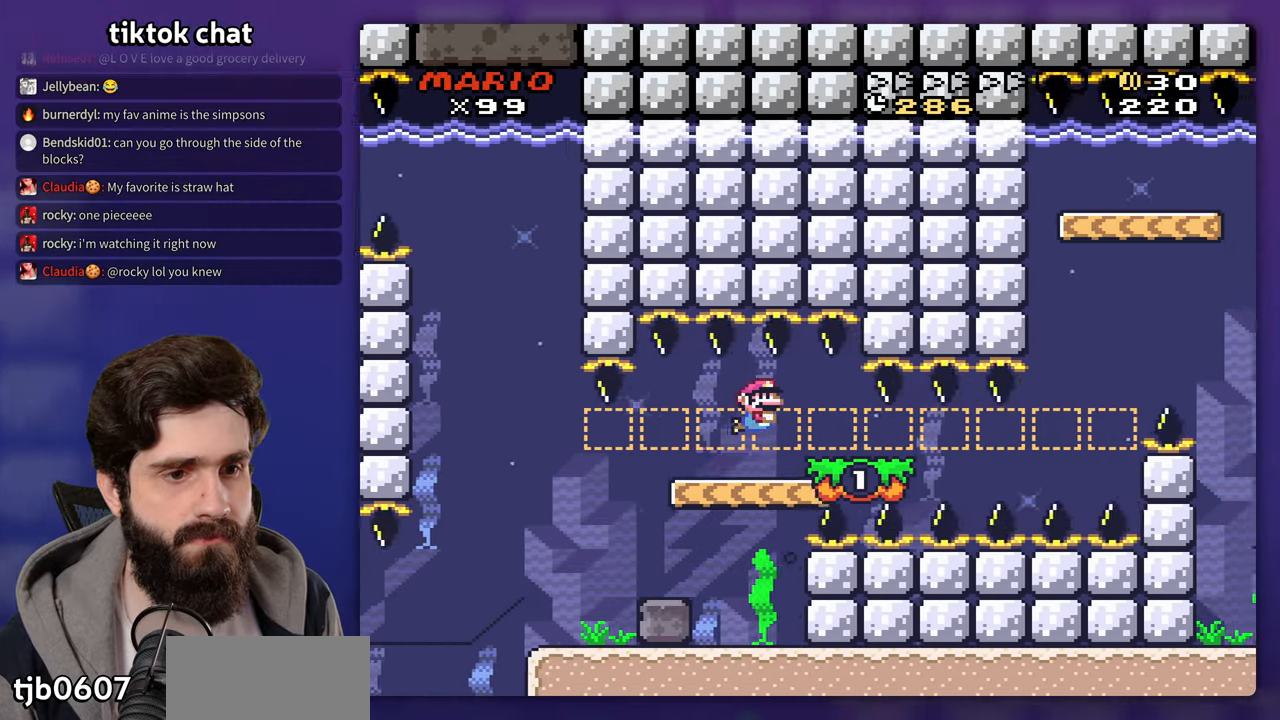
{"buttons": [], "events": [[17, "B", "up"], [317, "DPAD_DOWN", "up"]]}
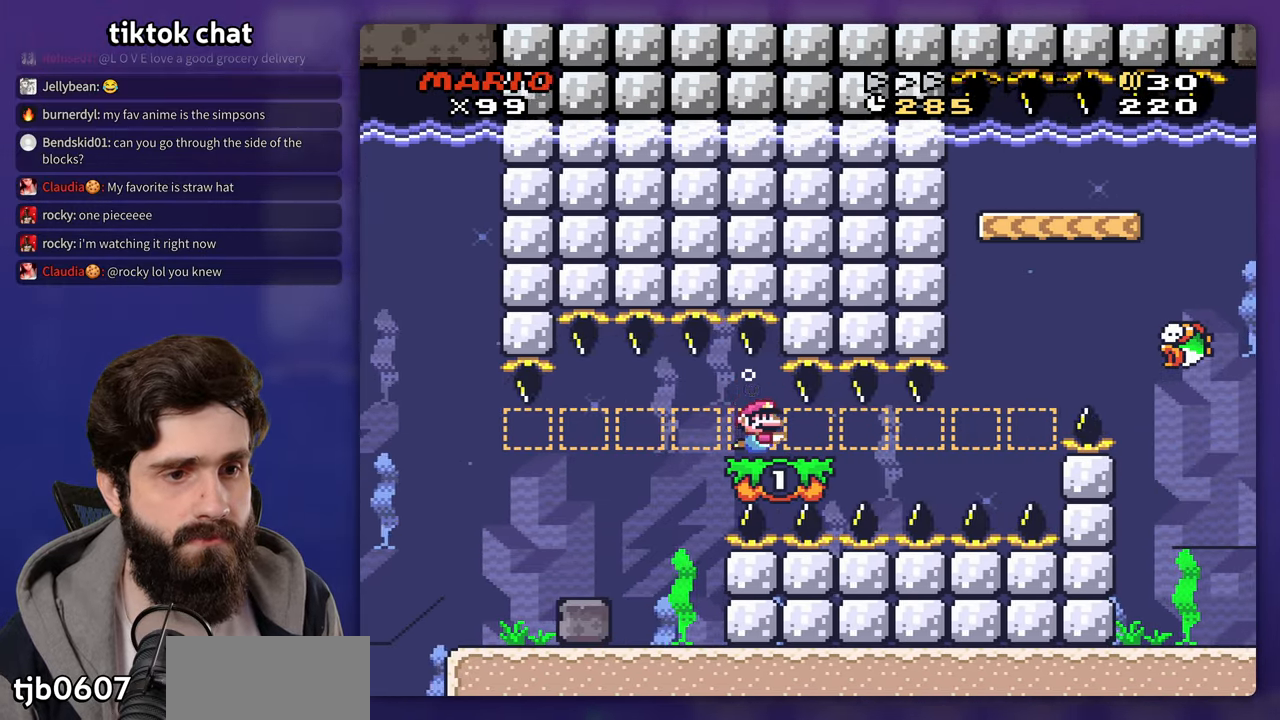
{"buttons": [], "events": []}
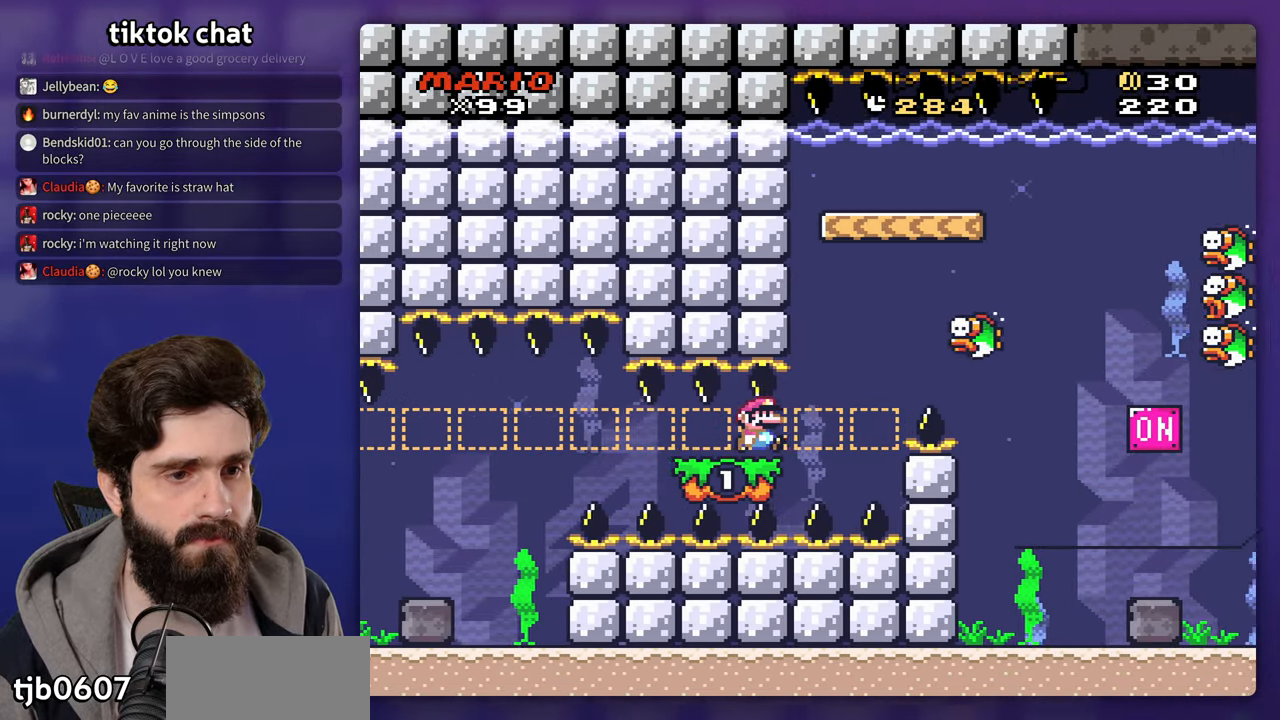
{"buttons": [], "events": [[217, "B", "down"], [317, "B", "up"], [383, "B", "down"], [467, "B", "up"]]}
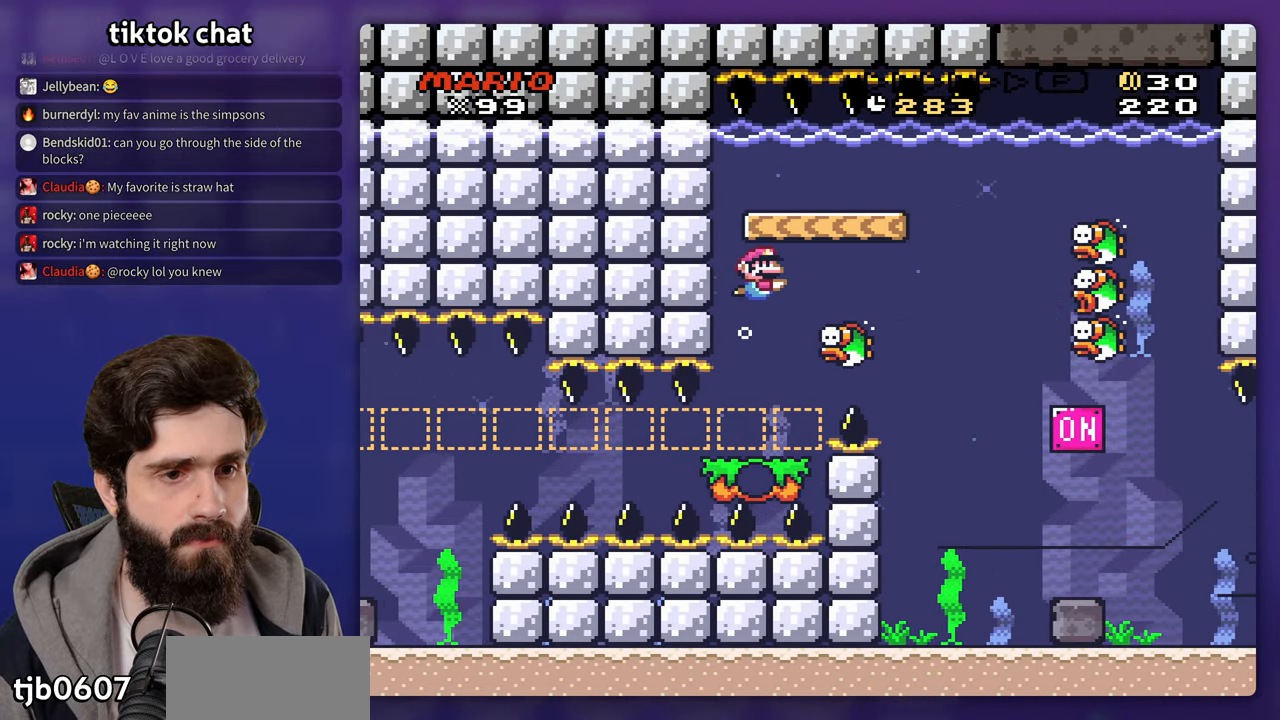
{"buttons": [], "events": [[217, "DPAD_DOWN", "down"], [450, "DPAD_DOWN", "up"]]}
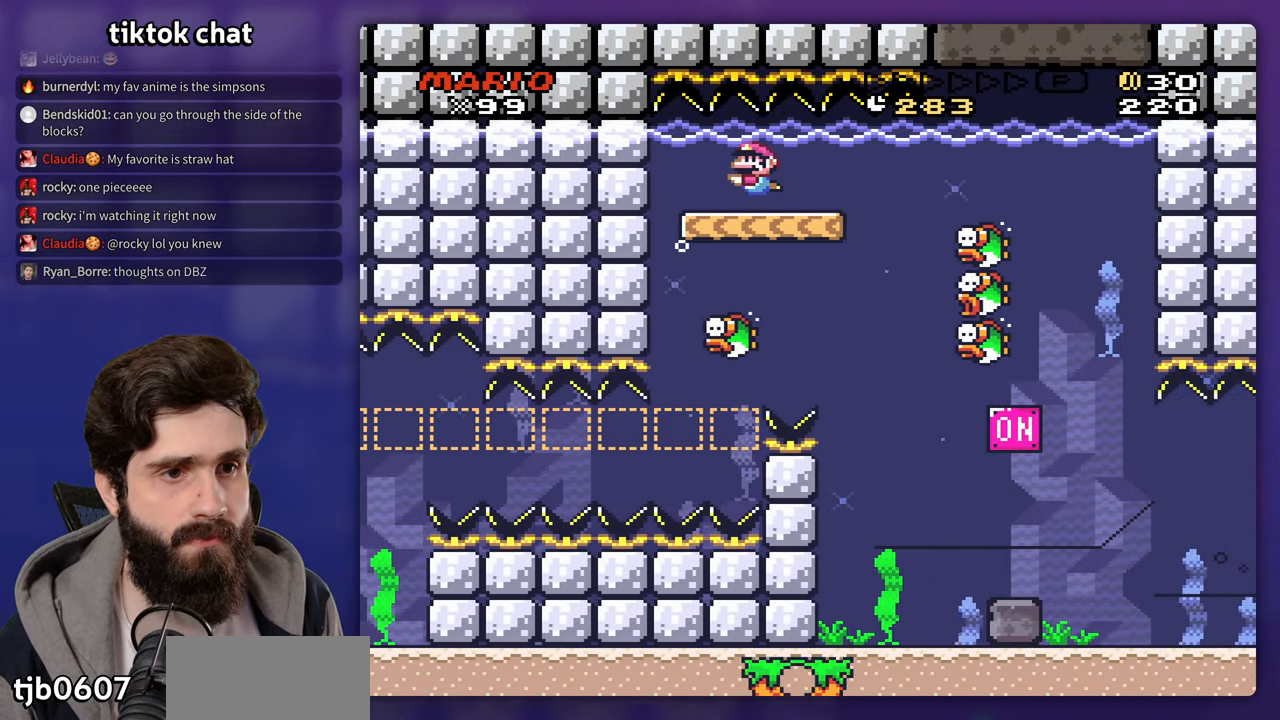
{"buttons": [], "events": []}
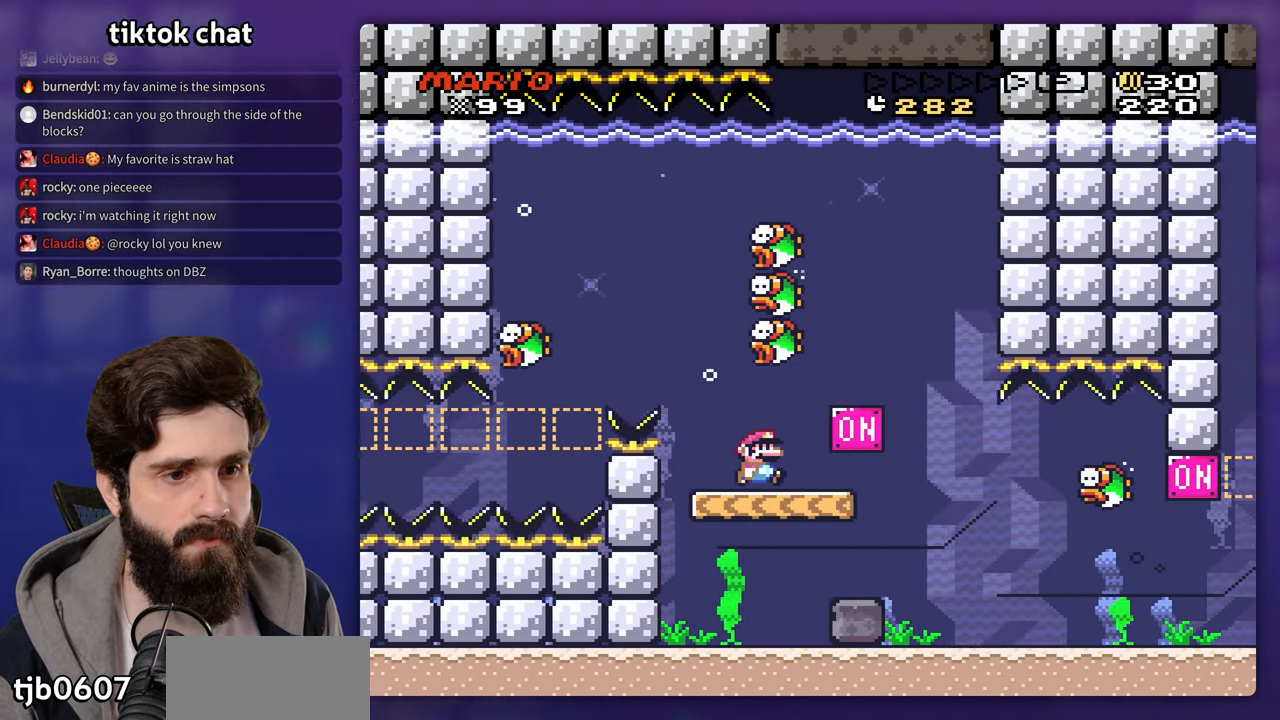
{"buttons": [], "events": [[267, "B", "down"], [367, "B", "up"]]}